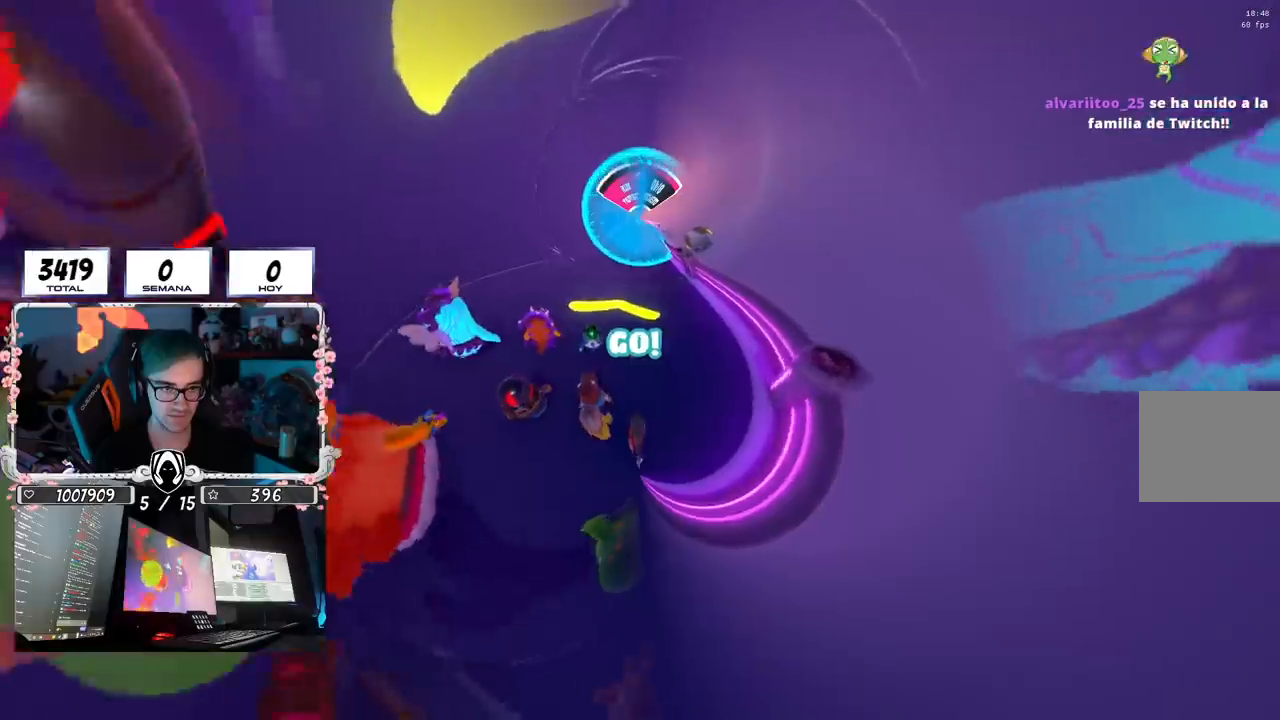
Gameplay with a controller (PlayStation layout); each line is a JSON object with the inputs held at the frame after it. "events" lists button and stick changes between this image and that frame as [ms after this image, input, new state], when the widget could be followed in between.
{"buttons": [], "left_stick": "up", "right_stick": "center", "events": []}
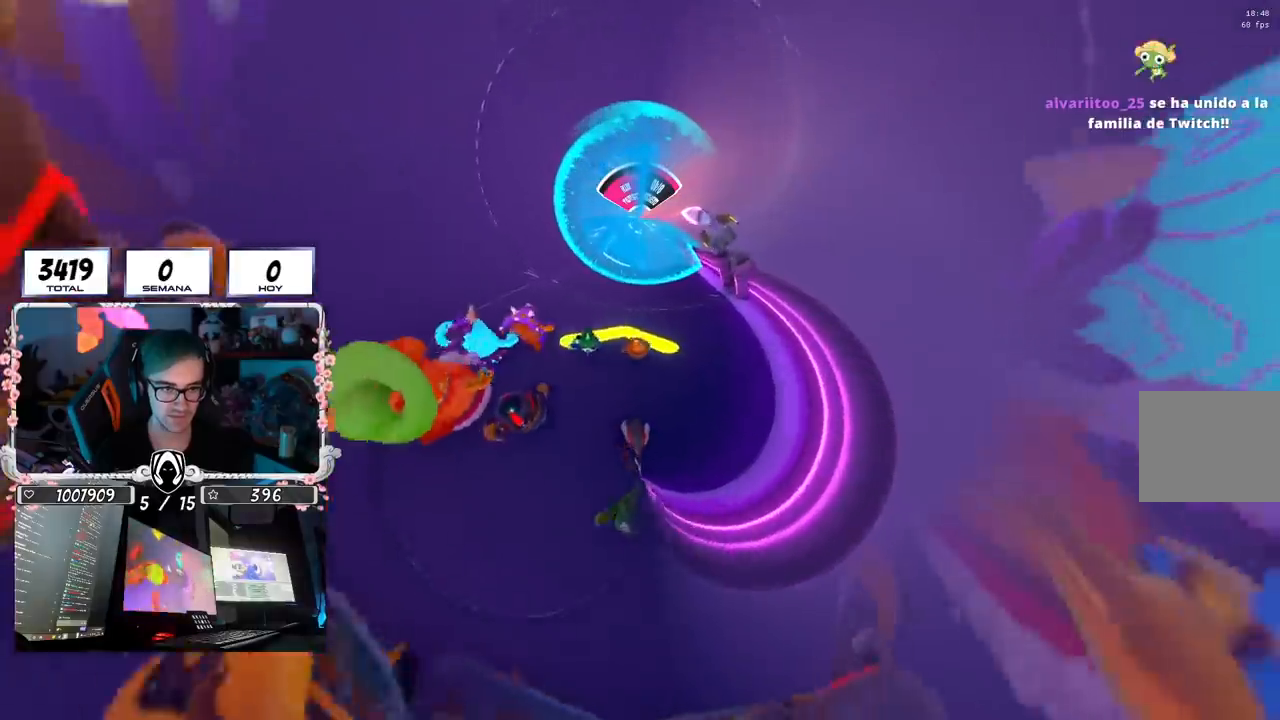
{"buttons": [], "left_stick": "up", "right_stick": "center", "events": [[351, "R1", "down"], [401, "R1", "up"]]}
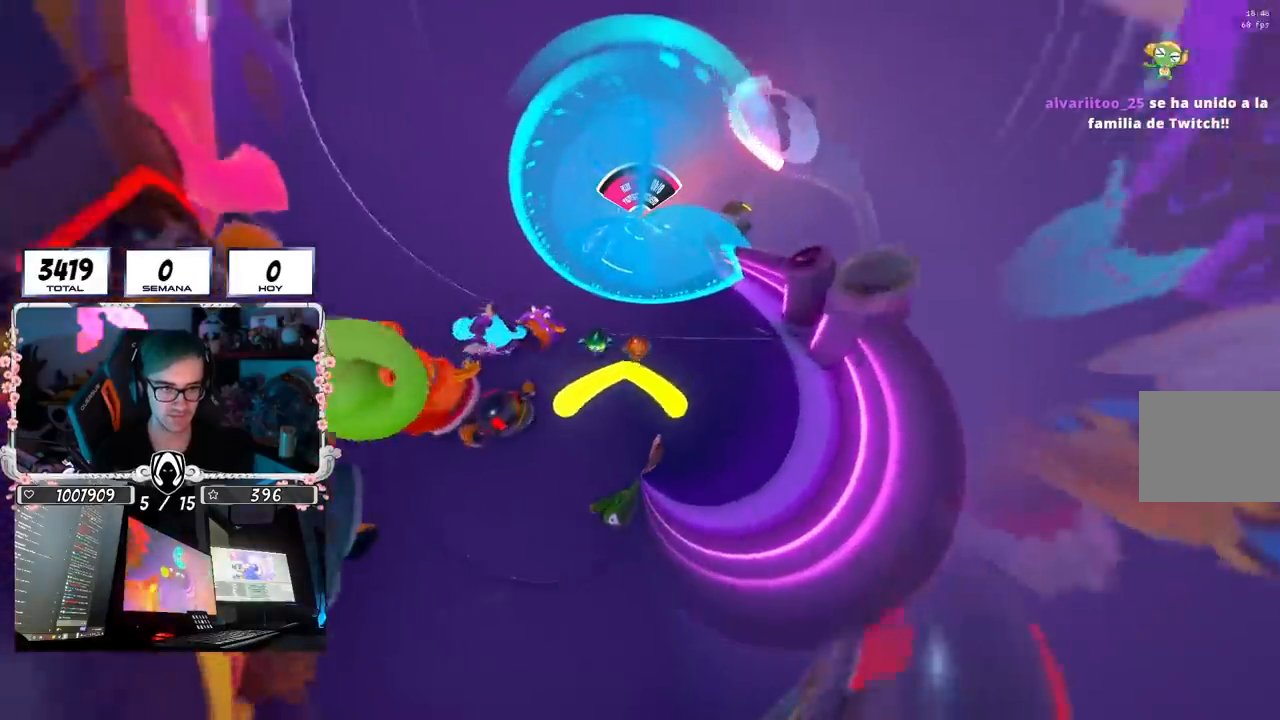
{"buttons": [], "left_stick": "up", "right_stick": "center", "events": [[33, "right_stick", "down"], [334, "right_stick", "center"]]}
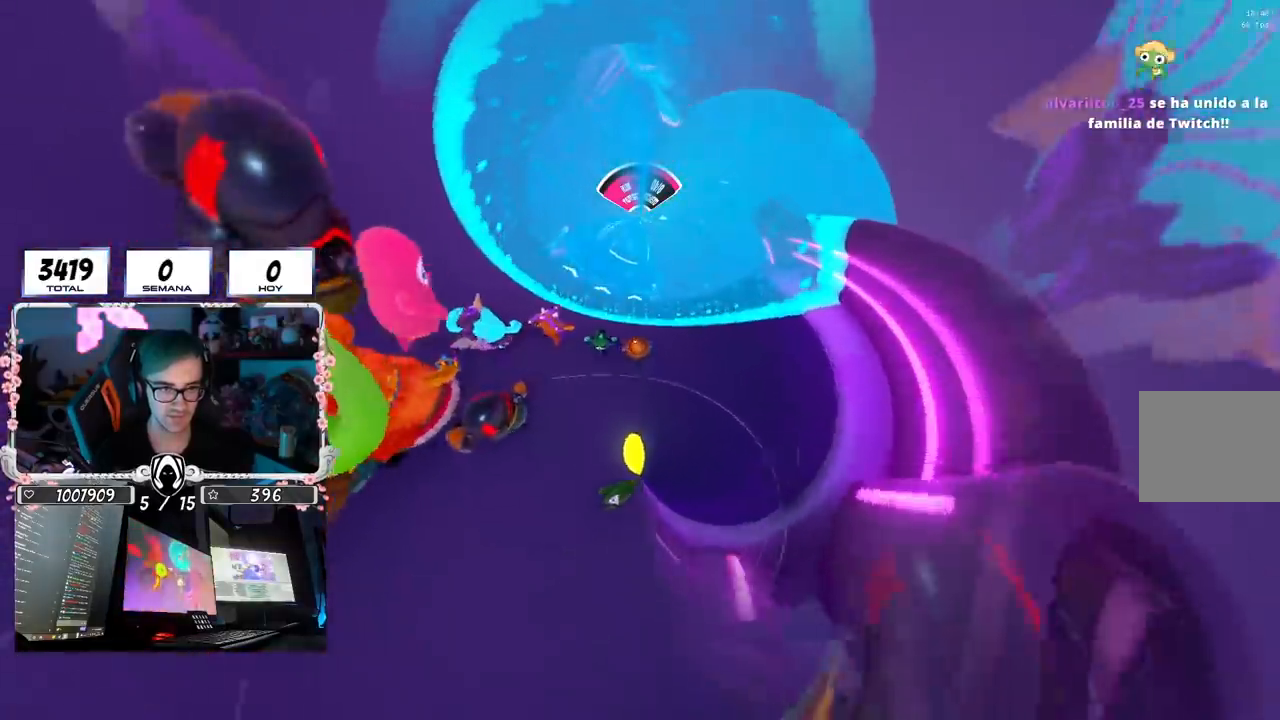
{"buttons": [], "left_stick": "up", "right_stick": "center", "events": []}
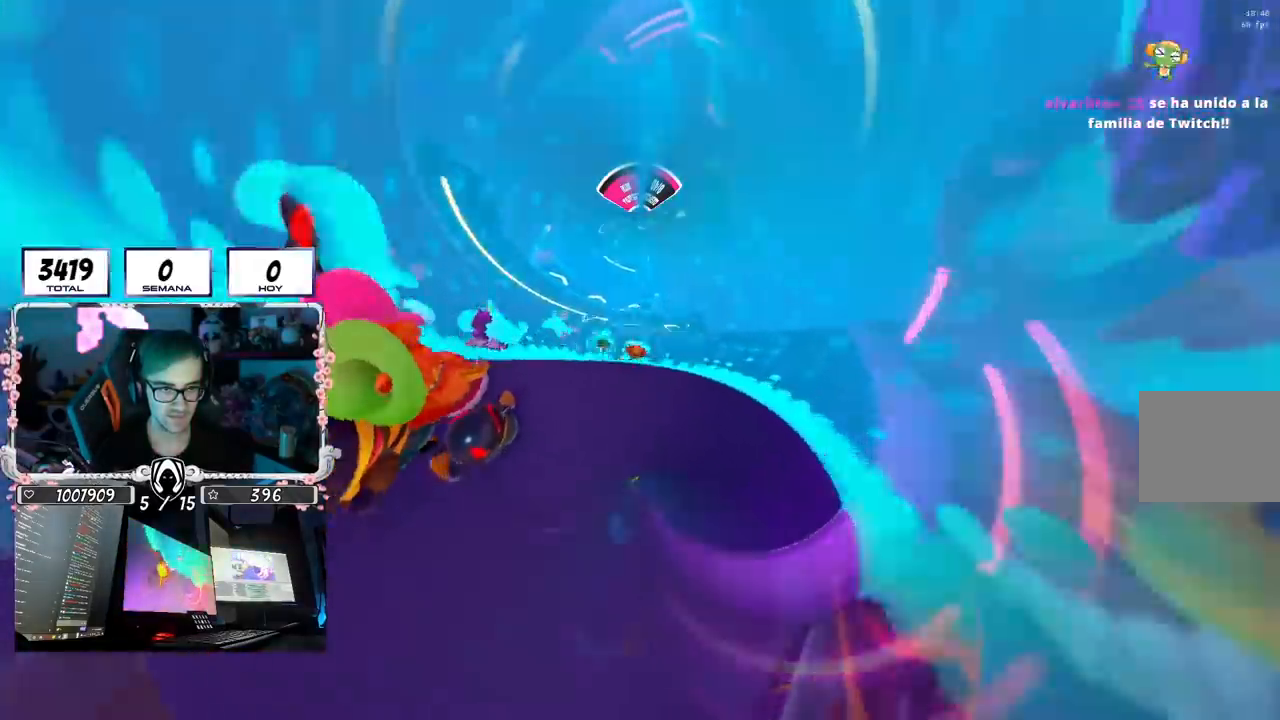
{"buttons": ["CROSS"], "left_stick": "up", "right_stick": "center", "events": [[133, "CROSS", "down"]]}
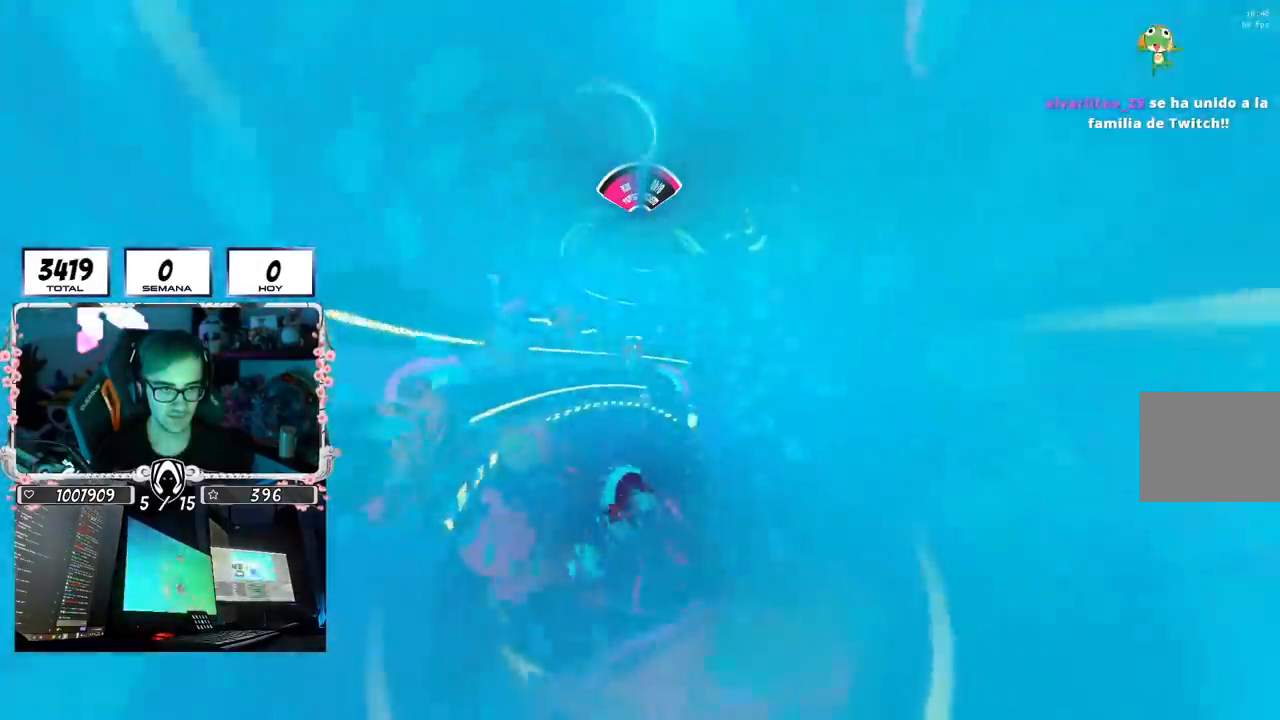
{"buttons": ["CROSS"], "left_stick": "up", "right_stick": "center", "events": []}
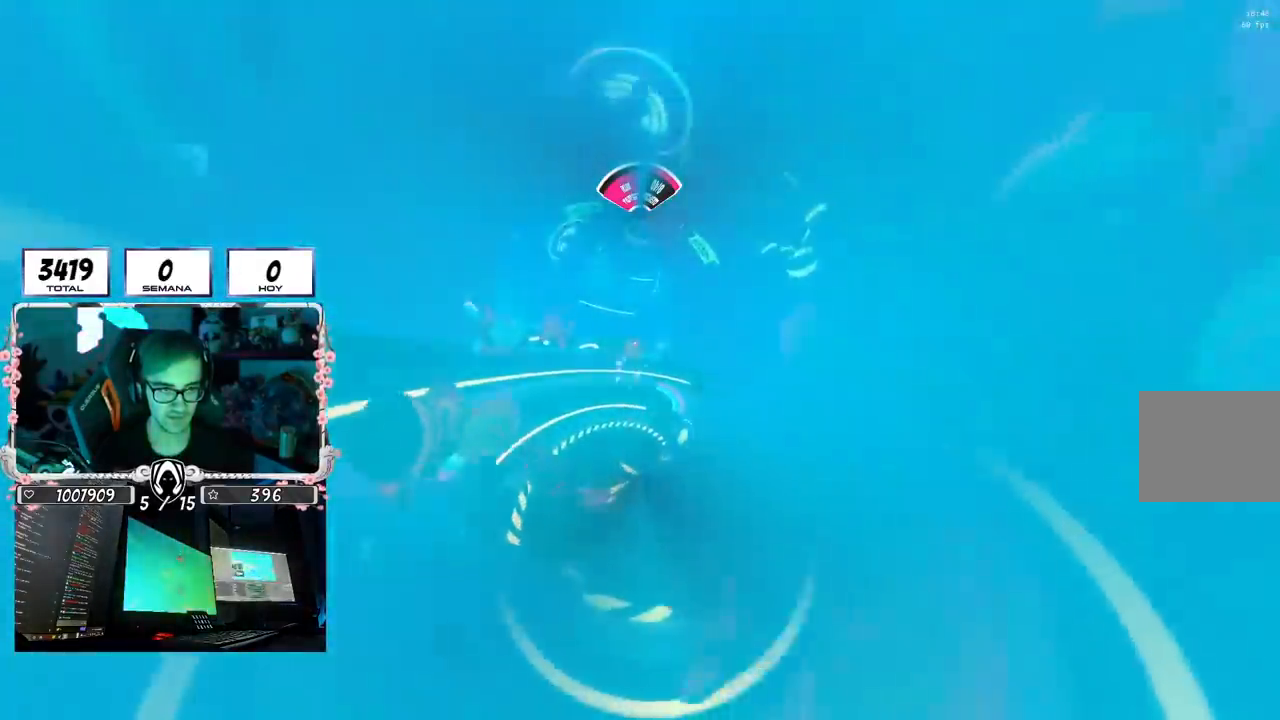
{"buttons": [], "left_stick": "up", "right_stick": "center", "events": [[150, "CROSS", "up"]]}
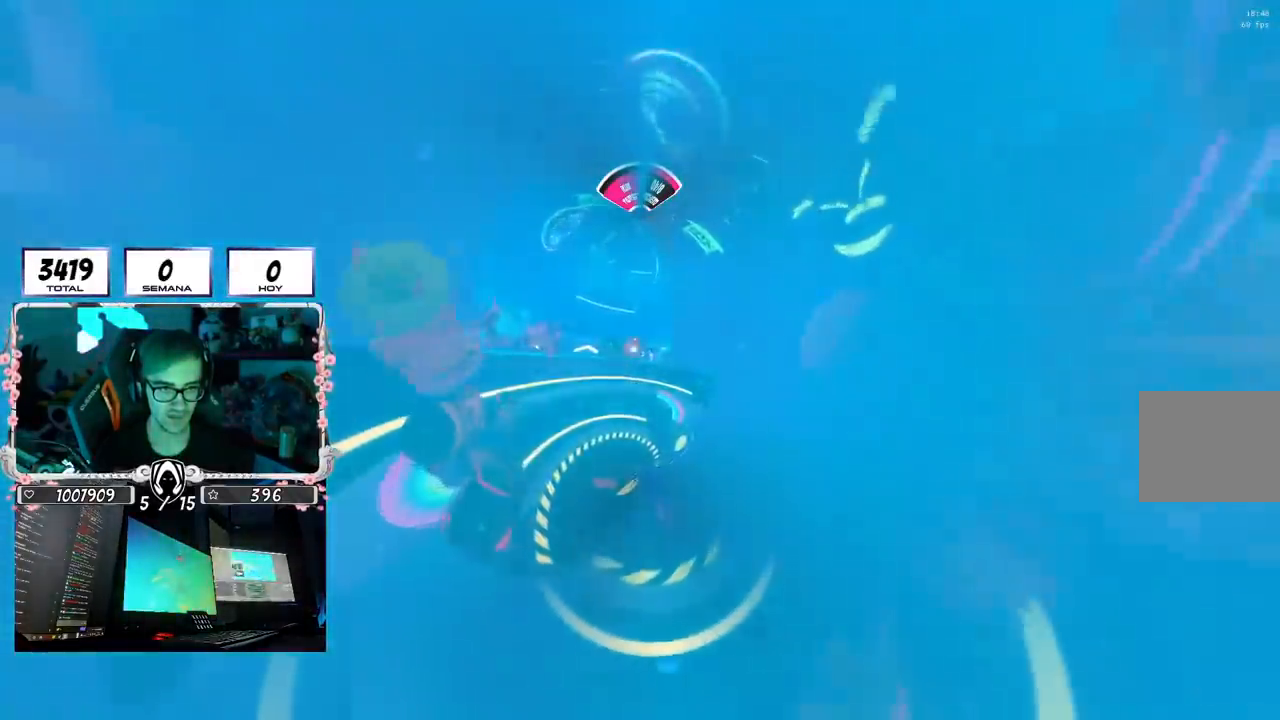
{"buttons": [], "left_stick": "up", "right_stick": "center", "events": []}
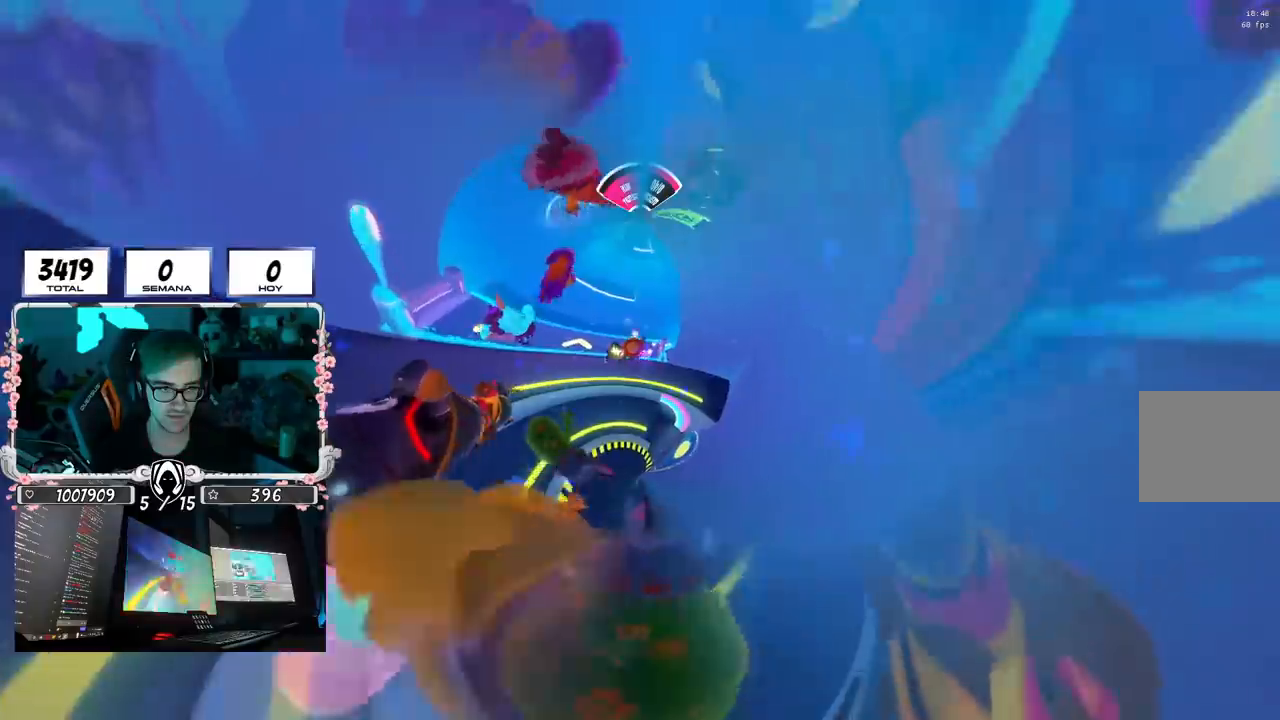
{"buttons": [], "left_stick": "up", "right_stick": "center", "events": []}
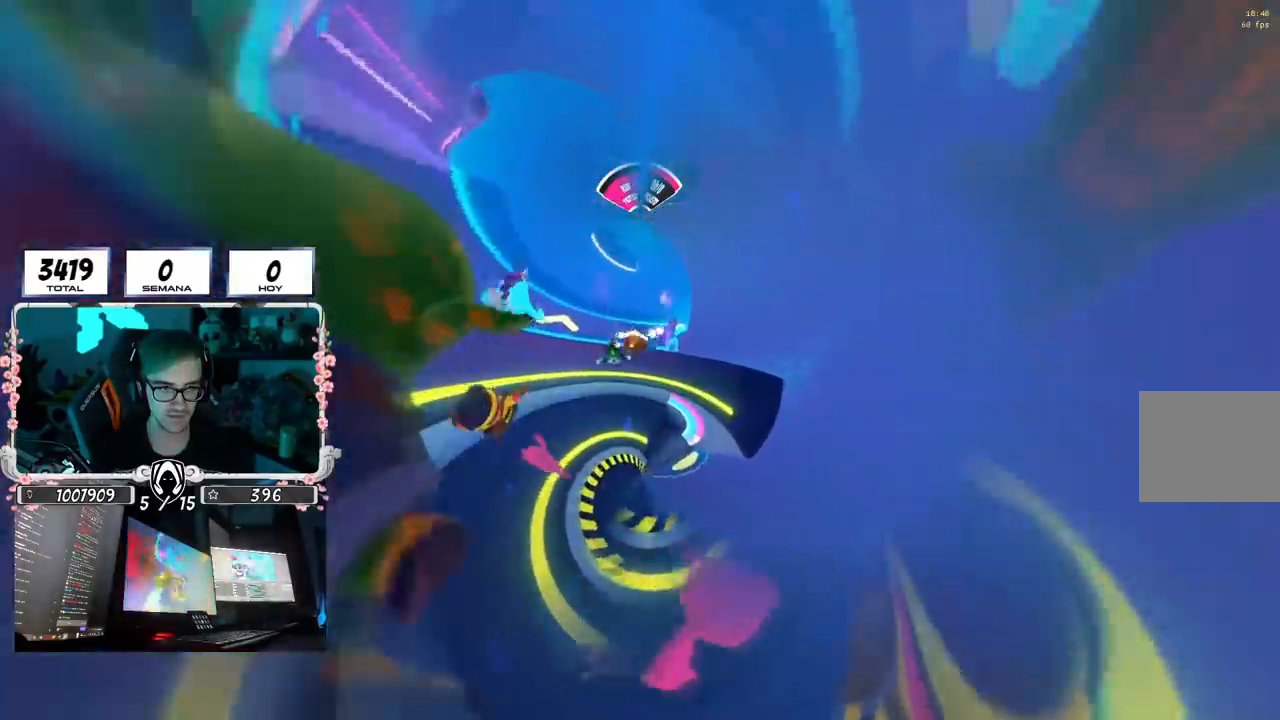
{"buttons": [], "left_stick": "up", "right_stick": "center", "events": []}
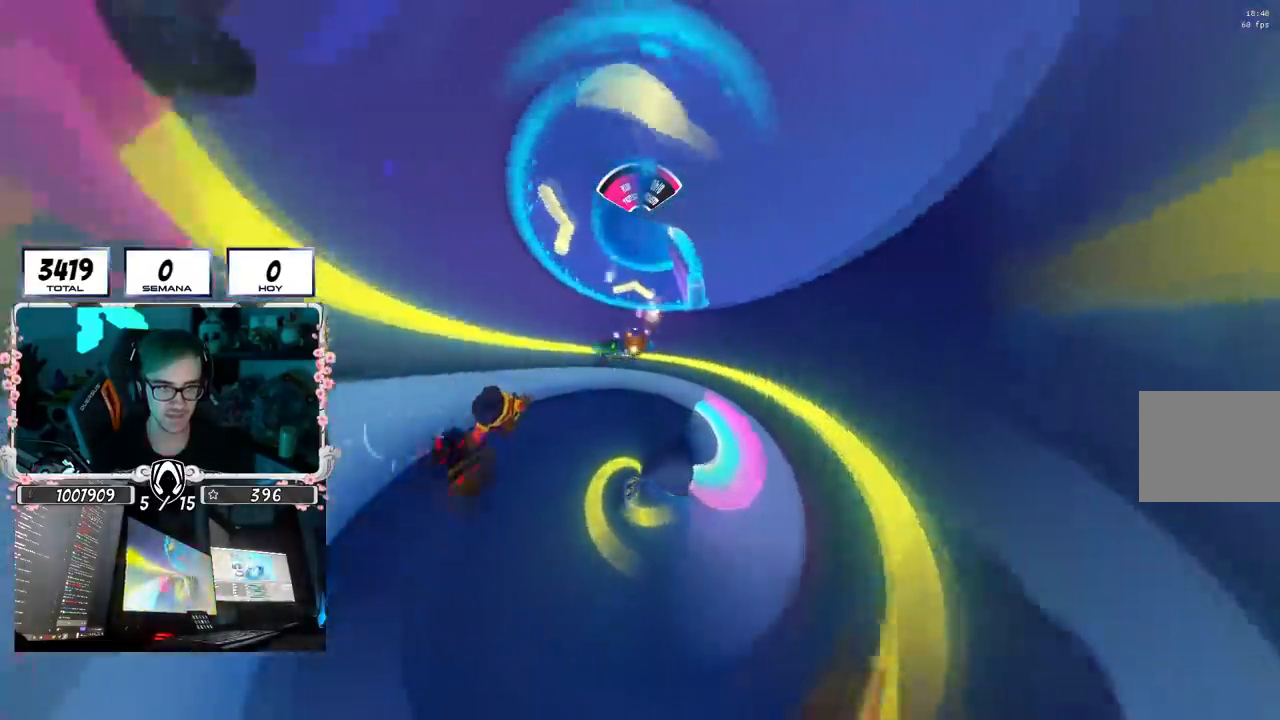
{"buttons": [], "left_stick": "up", "right_stick": "center", "events": [[83, "R1", "down"], [134, "R1", "up"]]}
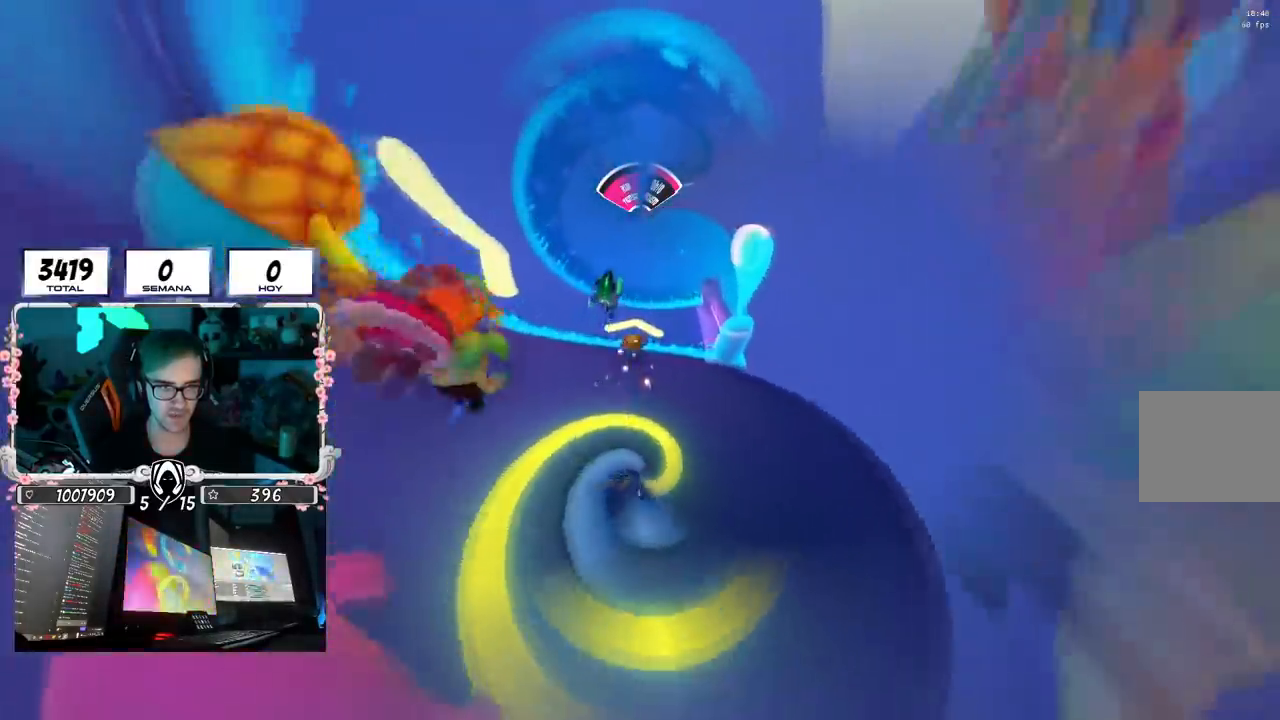
{"buttons": [], "left_stick": "up", "right_stick": "center", "events": []}
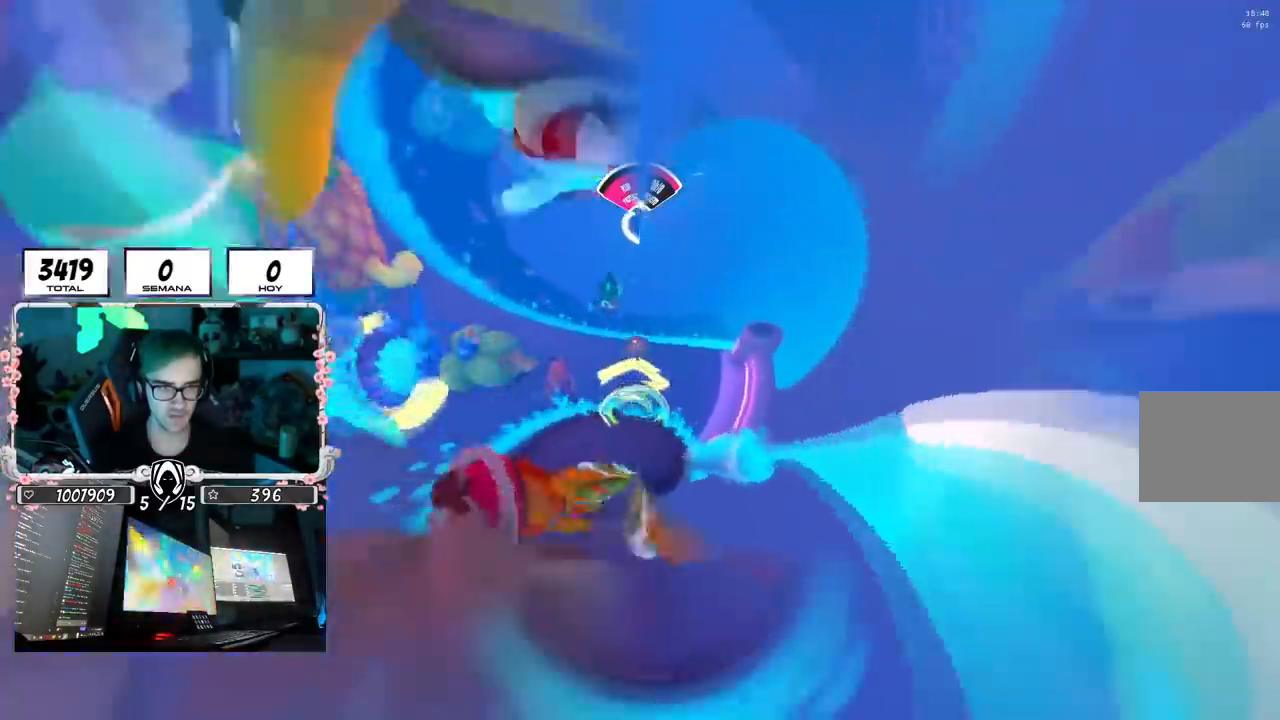
{"buttons": ["CROSS"], "left_stick": "up", "right_stick": "center", "events": [[317, "CROSS", "down"]]}
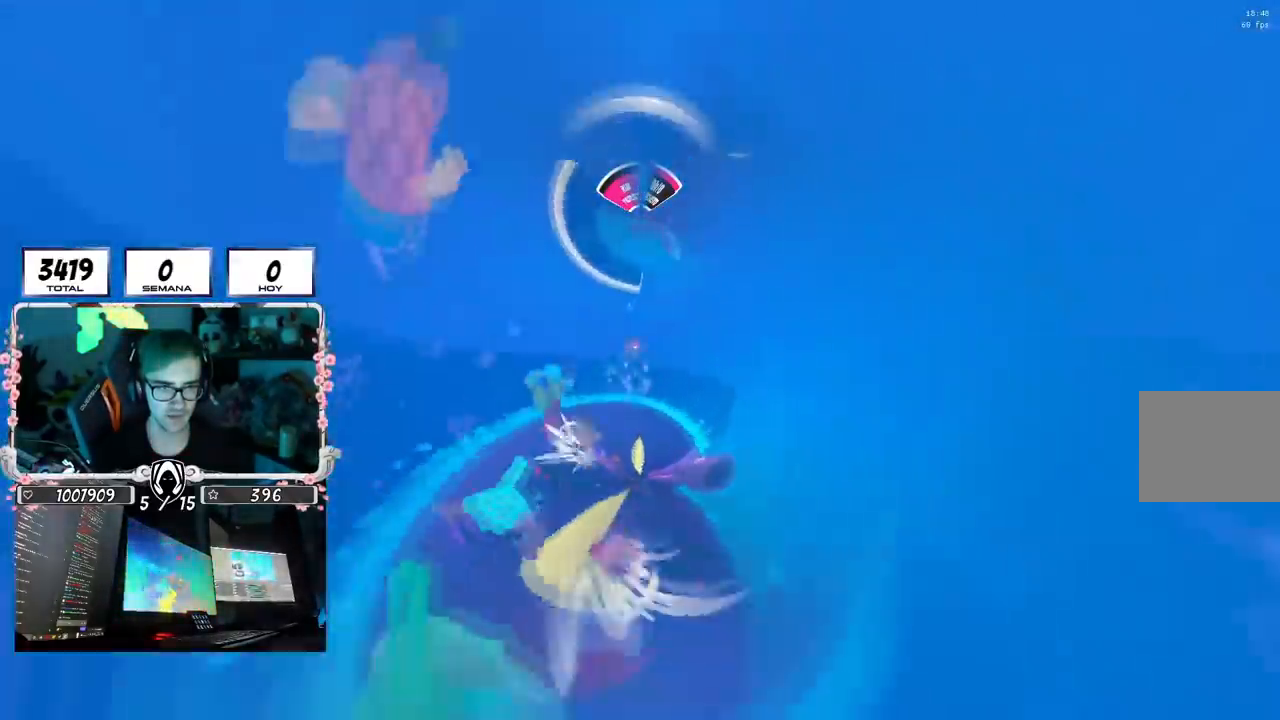
{"buttons": [], "left_stick": "up", "right_stick": "center", "events": [[50, "CROSS", "up"]]}
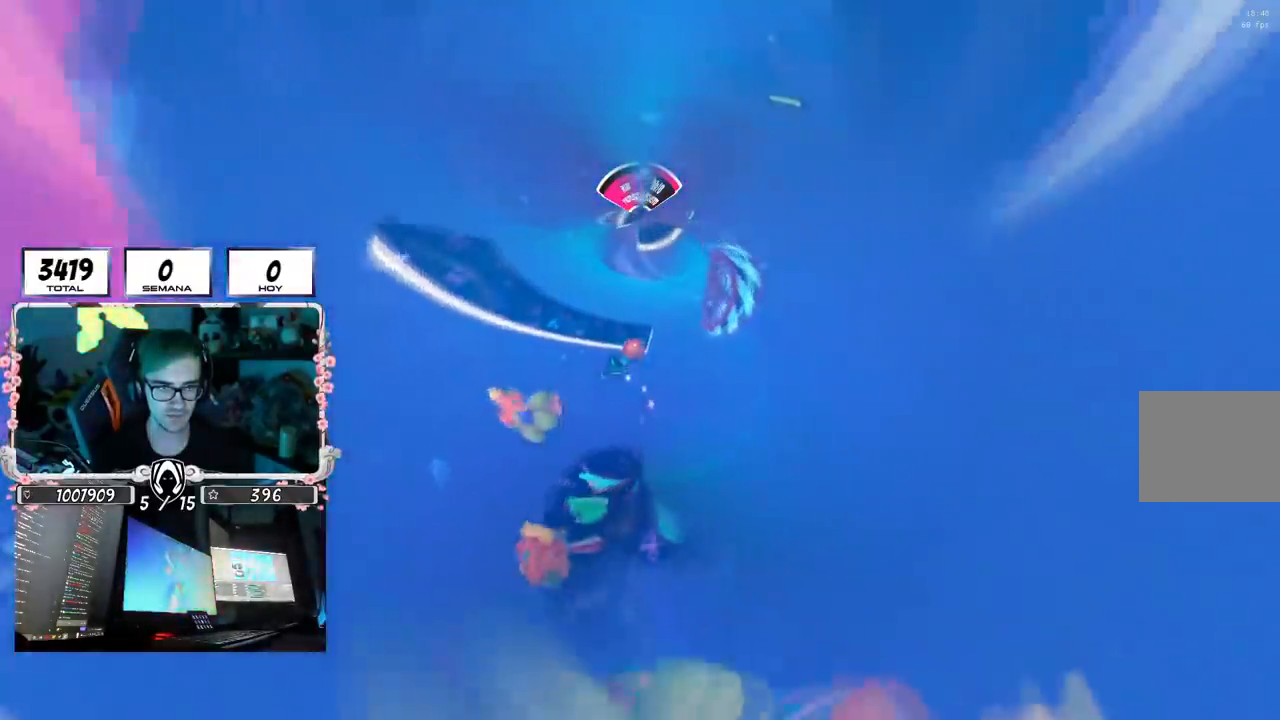
{"buttons": [], "left_stick": "right", "right_stick": "center", "events": [[234, "R1", "down"], [250, "left_stick", "right"], [300, "R1", "up"], [300, "left_stick", "down"], [450, "left_stick", "right"]]}
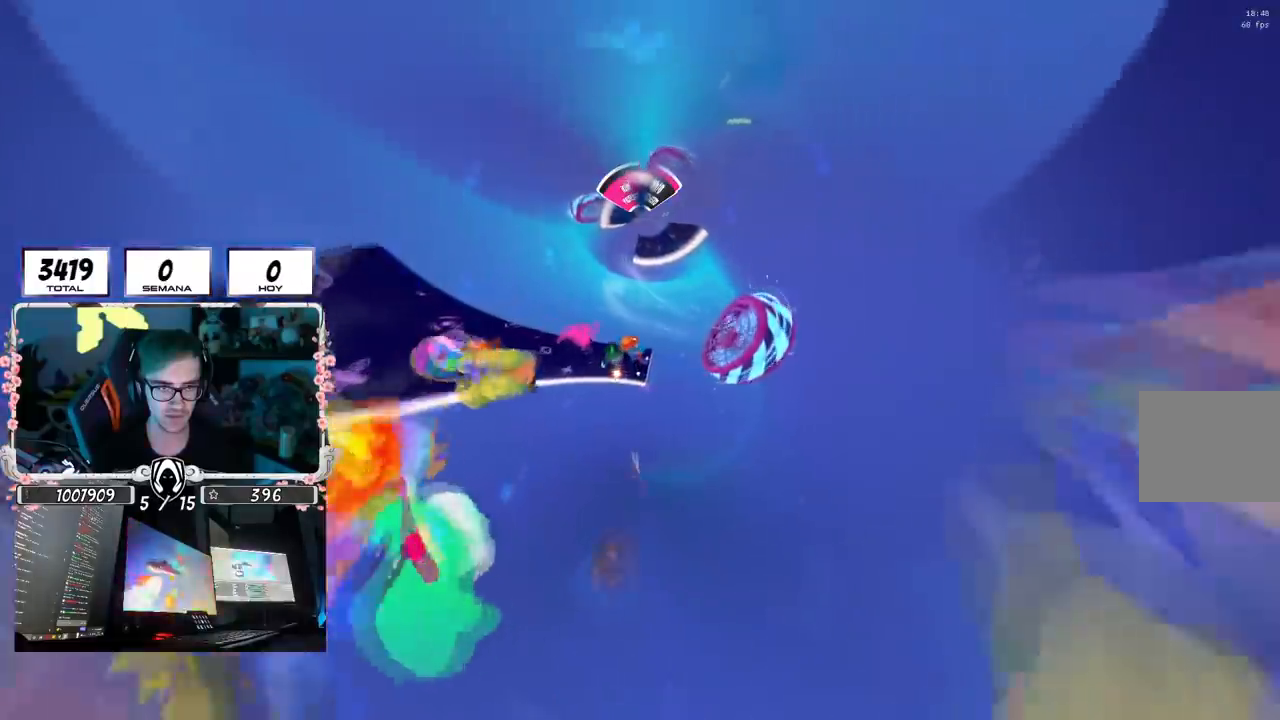
{"buttons": [], "left_stick": "up", "right_stick": "center", "events": [[116, "left_stick", "down-left"], [150, "R1", "down"], [166, "L1", "down"], [183, "left_stick", "center"], [216, "L1", "up"], [216, "R1", "up"], [266, "left_stick", "up"]]}
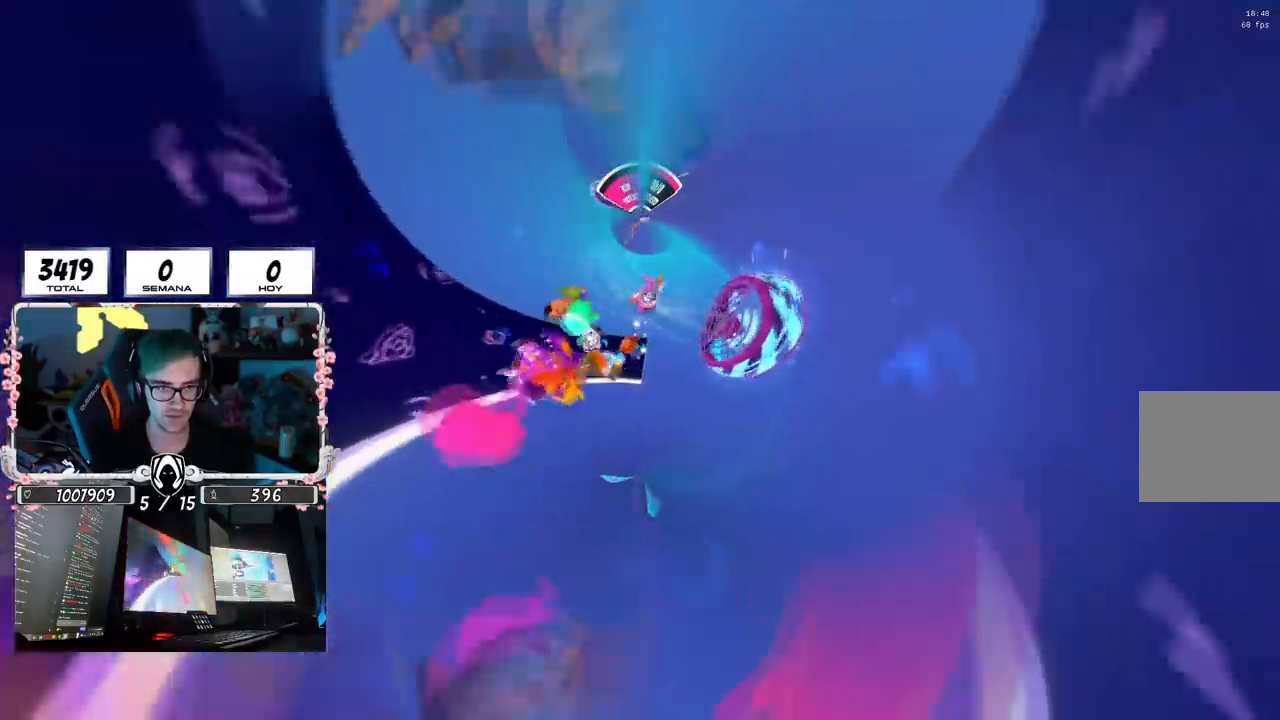
{"buttons": ["CROSS"], "left_stick": "up", "right_stick": "center"}
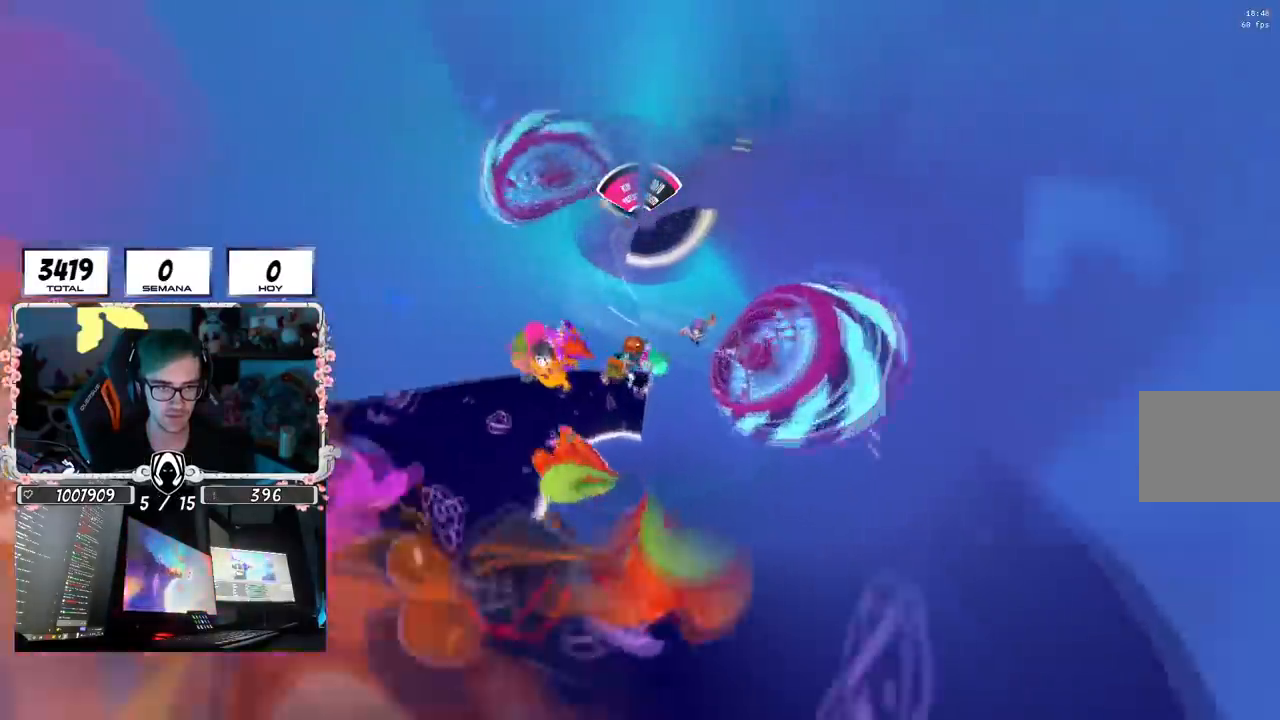
{"buttons": [], "left_stick": "up-right", "right_stick": "center", "events": [[283, "left_stick", "up-right"], [350, "CROSS", "up"]]}
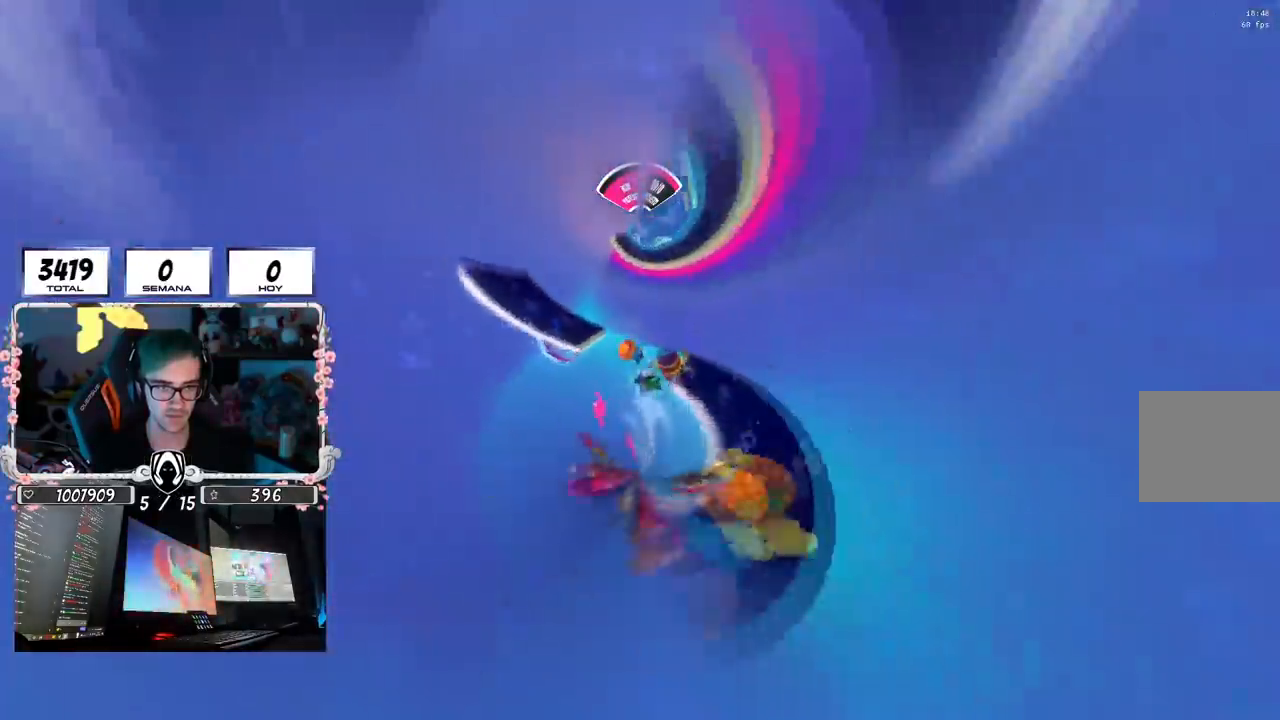
{"buttons": [], "left_stick": "up-right", "right_stick": "center", "events": []}
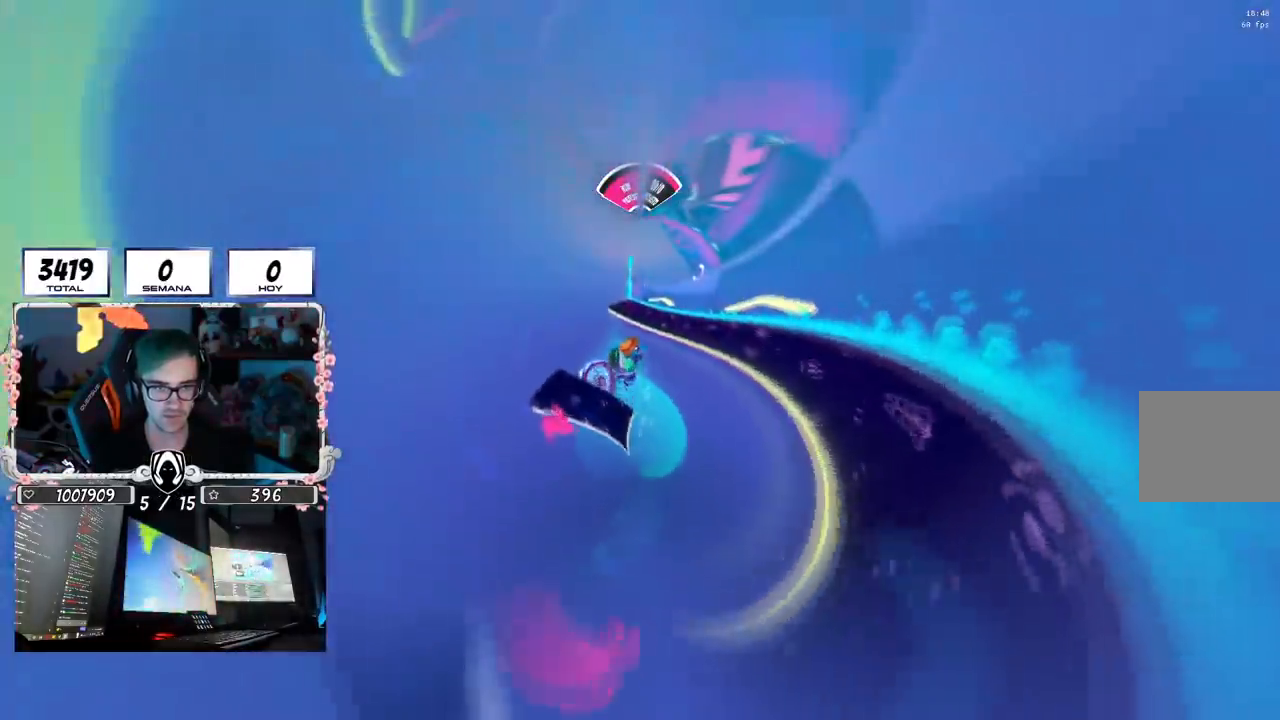
{"buttons": [], "left_stick": "up-right", "right_stick": "center", "events": []}
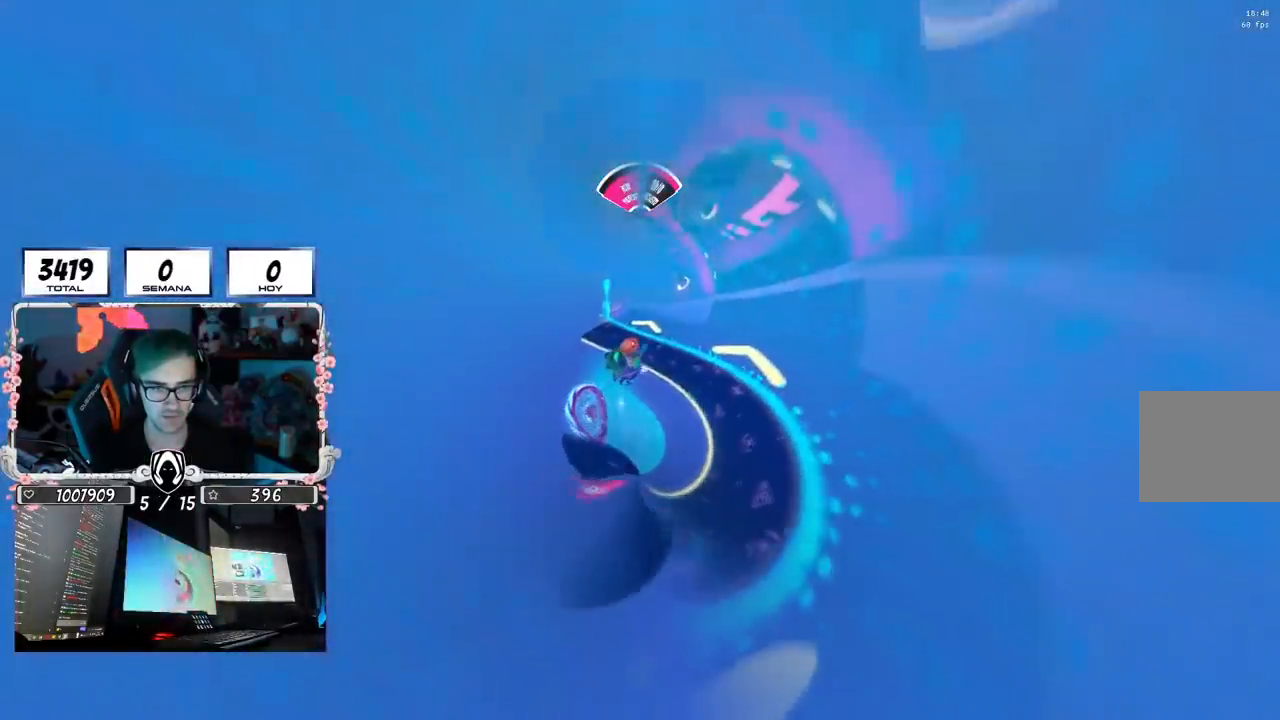
{"buttons": [], "left_stick": "up-right", "right_stick": "center", "events": [[100, "right_stick", "down-right"], [234, "right_stick", "center"]]}
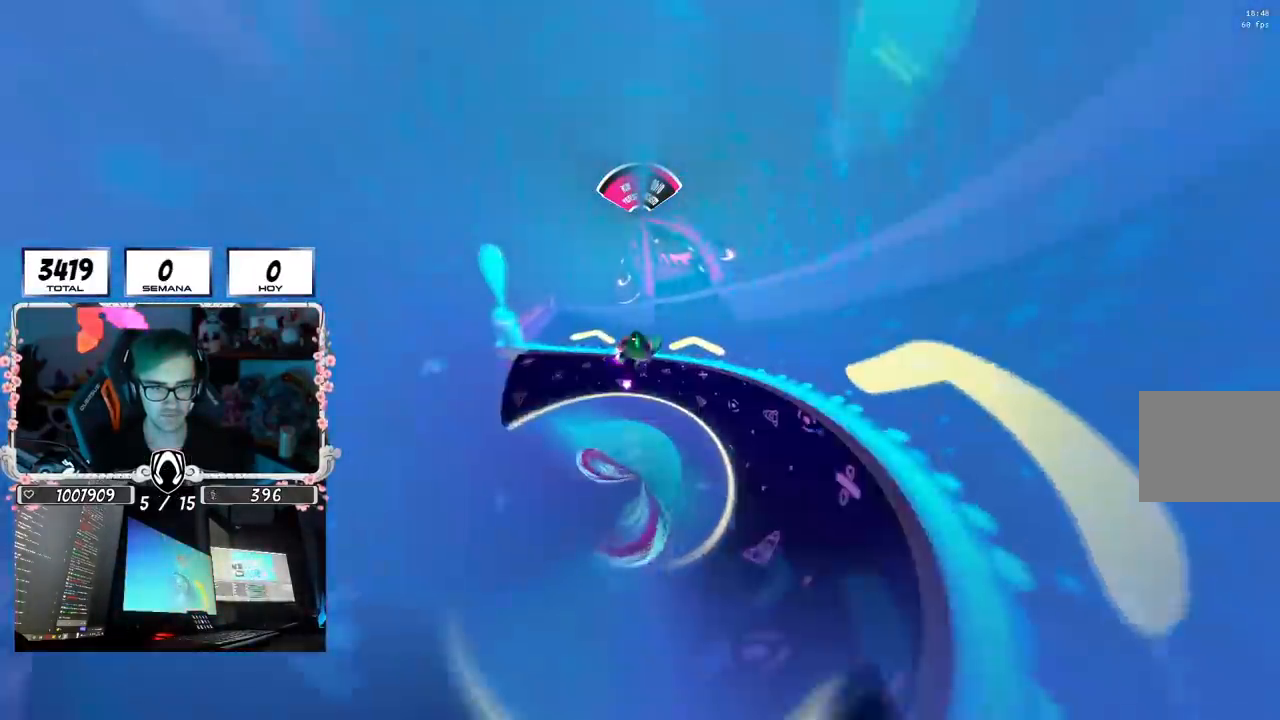
{"buttons": [], "left_stick": "up-right", "right_stick": "center", "events": []}
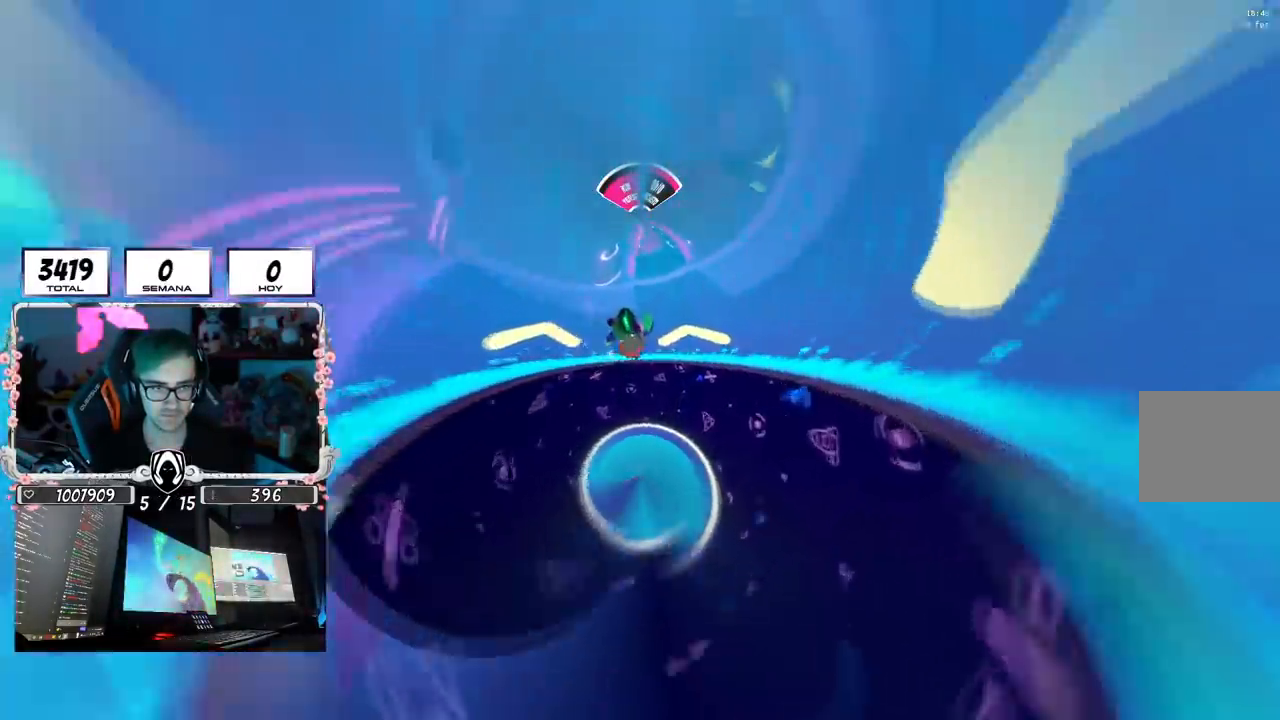
{"buttons": [], "left_stick": "up", "right_stick": "down-left", "events": [[83, "right_stick", "down-left"], [501, "left_stick", "up"]]}
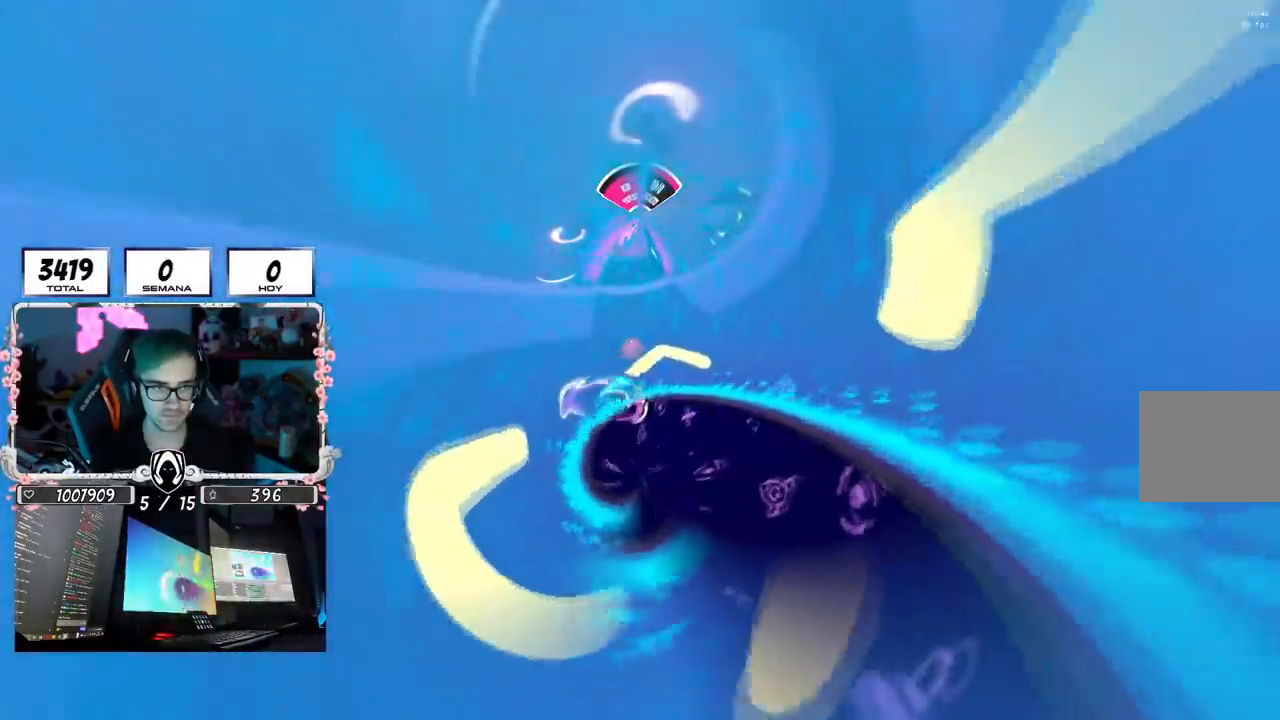
{"buttons": [], "left_stick": "up", "right_stick": "down-left", "events": []}
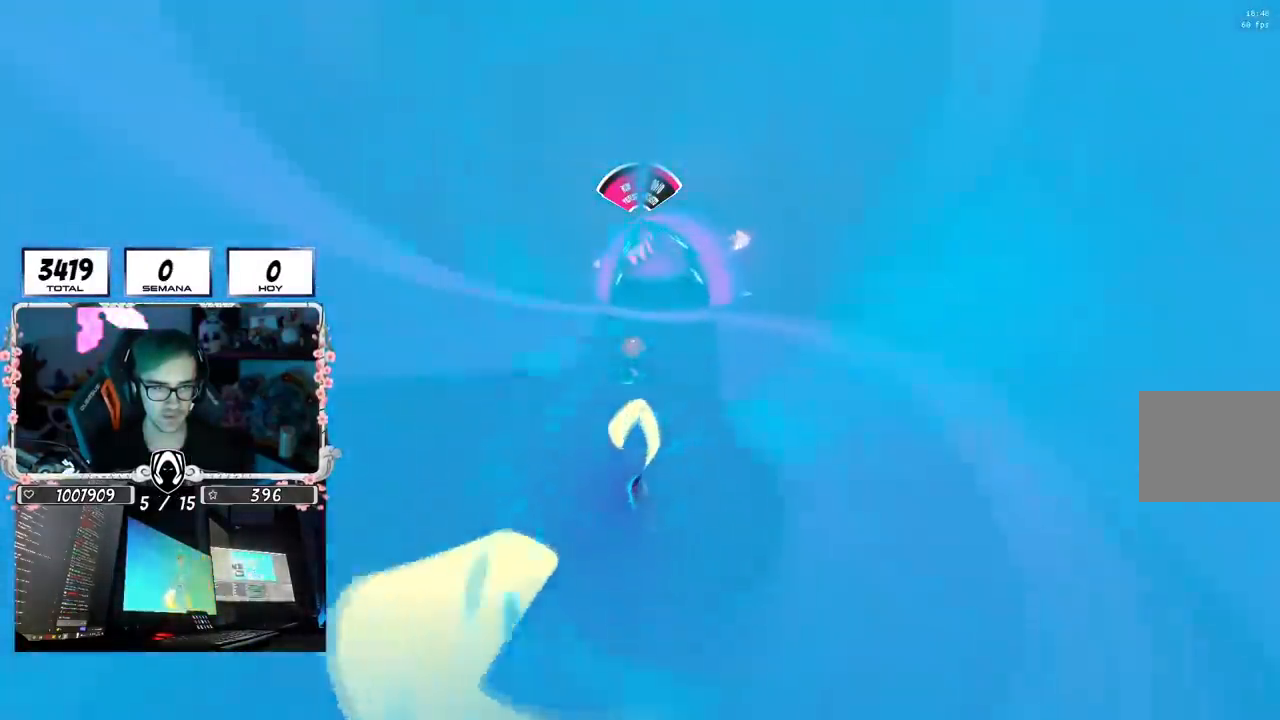
{"buttons": ["R1"], "left_stick": "up", "right_stick": "center", "events": [[100, "right_stick", "center"], [200, "R1", "down"]]}
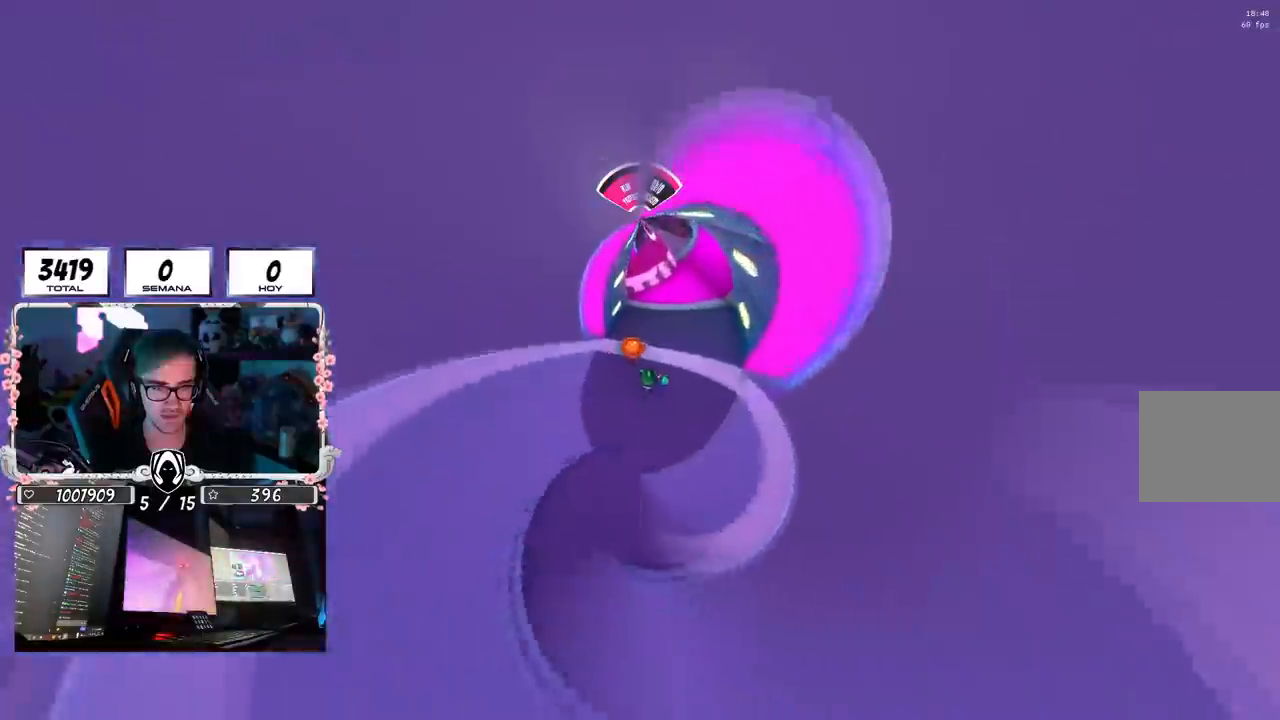
{"buttons": [], "left_stick": "up", "right_stick": "center", "events": [[50, "left_stick", "left"], [100, "left_stick", "center"], [166, "left_stick", "up-right"], [250, "L1", "down"], [283, "left_stick", "up-left"], [367, "left_stick", "up"], [467, "L1", "up"], [483, "R1", "up"]]}
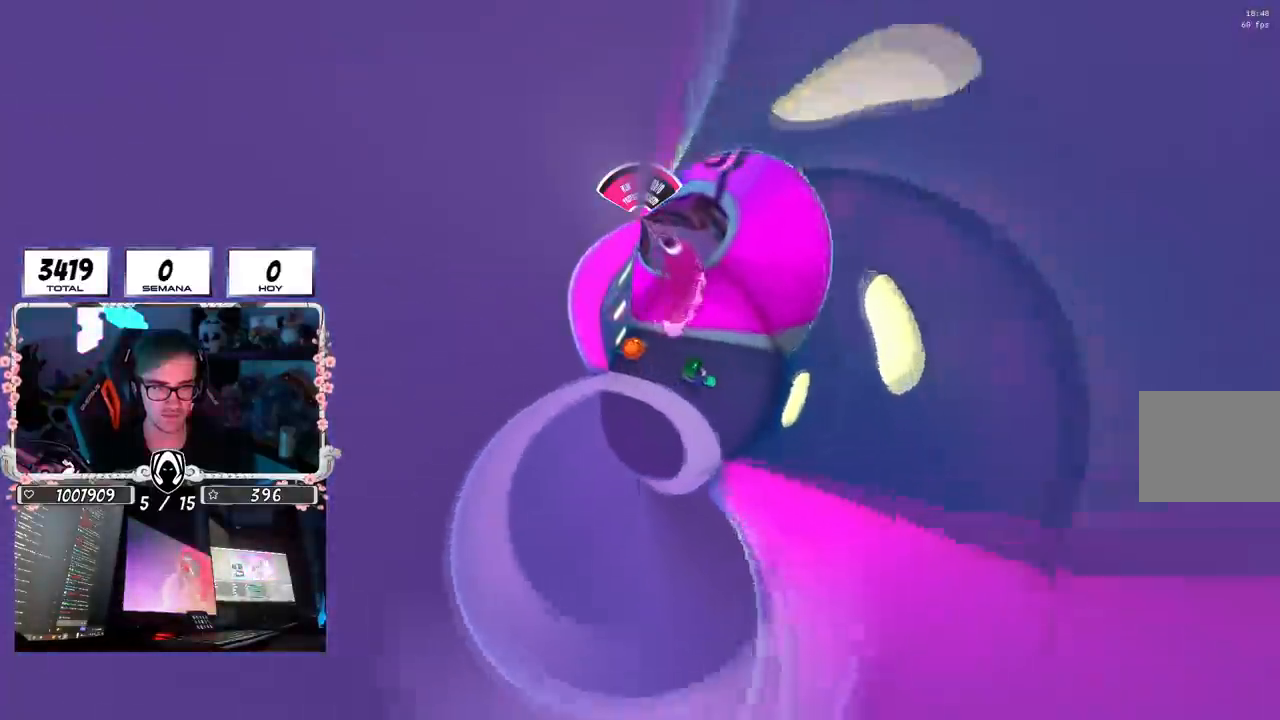
{"buttons": ["L1", "R1"], "left_stick": "up", "right_stick": "center", "events": [[200, "right_stick", "down-left"], [400, "R1", "down"], [484, "L1", "down"], [484, "right_stick", "center"]]}